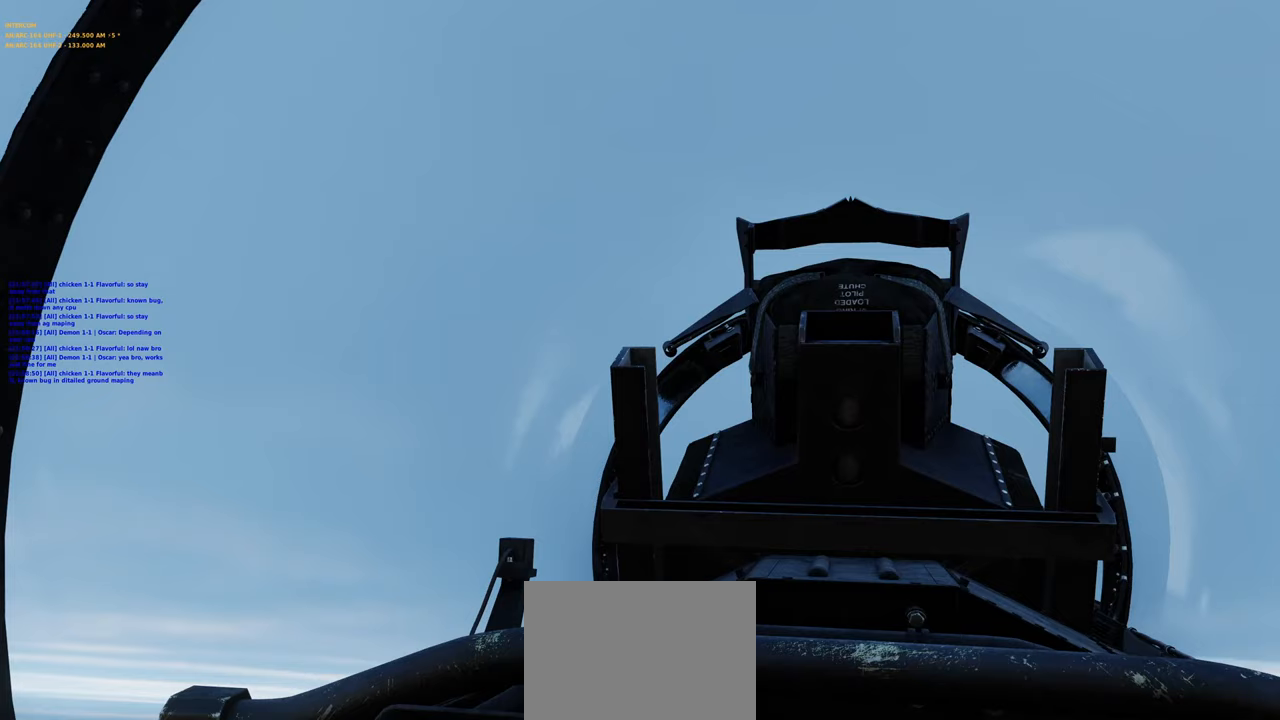
Gameplay with a controller (Xbox layout); each line is a JSON object with the inputs held at the frame after it. "events" lists button and stick changes between this image and that frame as [ms after this image, input, new state], when the widget could be followed in between.
{"buttons": [], "left_stick": "center", "right_stick": "down", "events": [[83, "R3", "up"], [183, "L1", "up"], [217, "R1", "up"], [433, "right_stick", "down"]]}
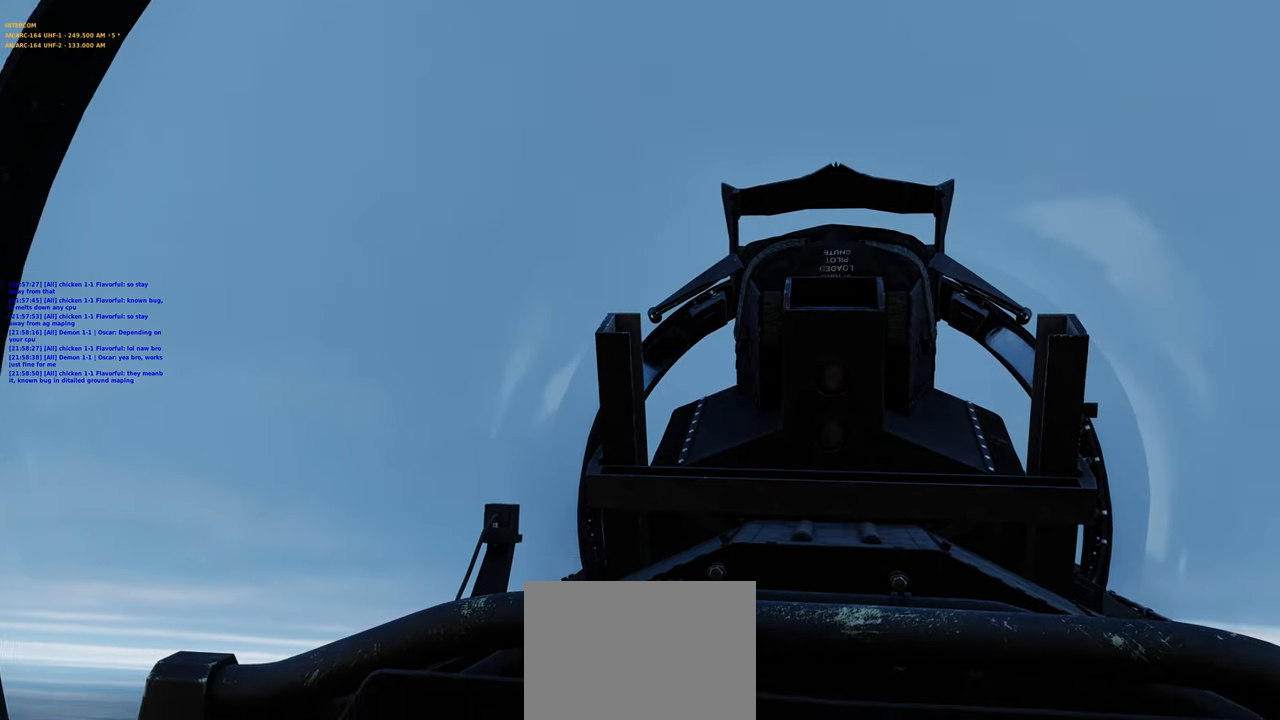
{"buttons": [], "left_stick": "center", "right_stick": "center", "events": [[383, "right_stick", "center"]]}
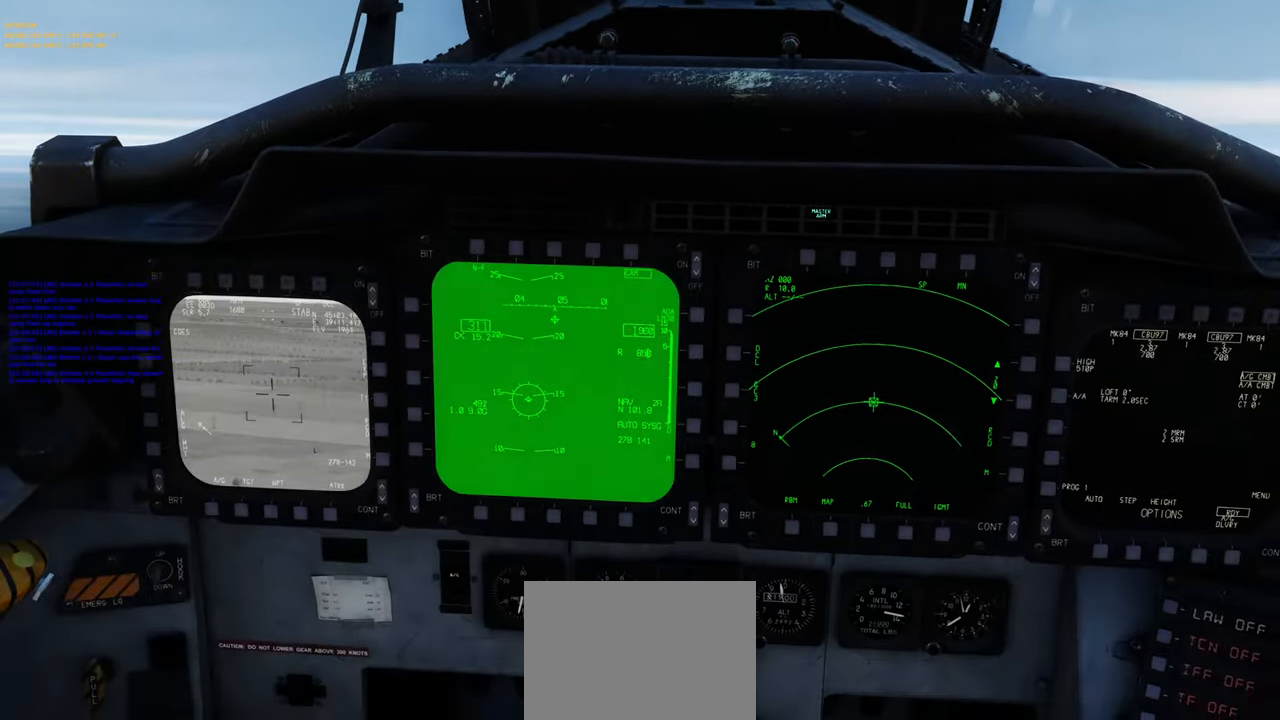
{"buttons": [], "left_stick": "center", "right_stick": "center", "events": [[33, "L1", "down"], [67, "L2", "down"], [250, "L1", "up"], [250, "L2", "up"]]}
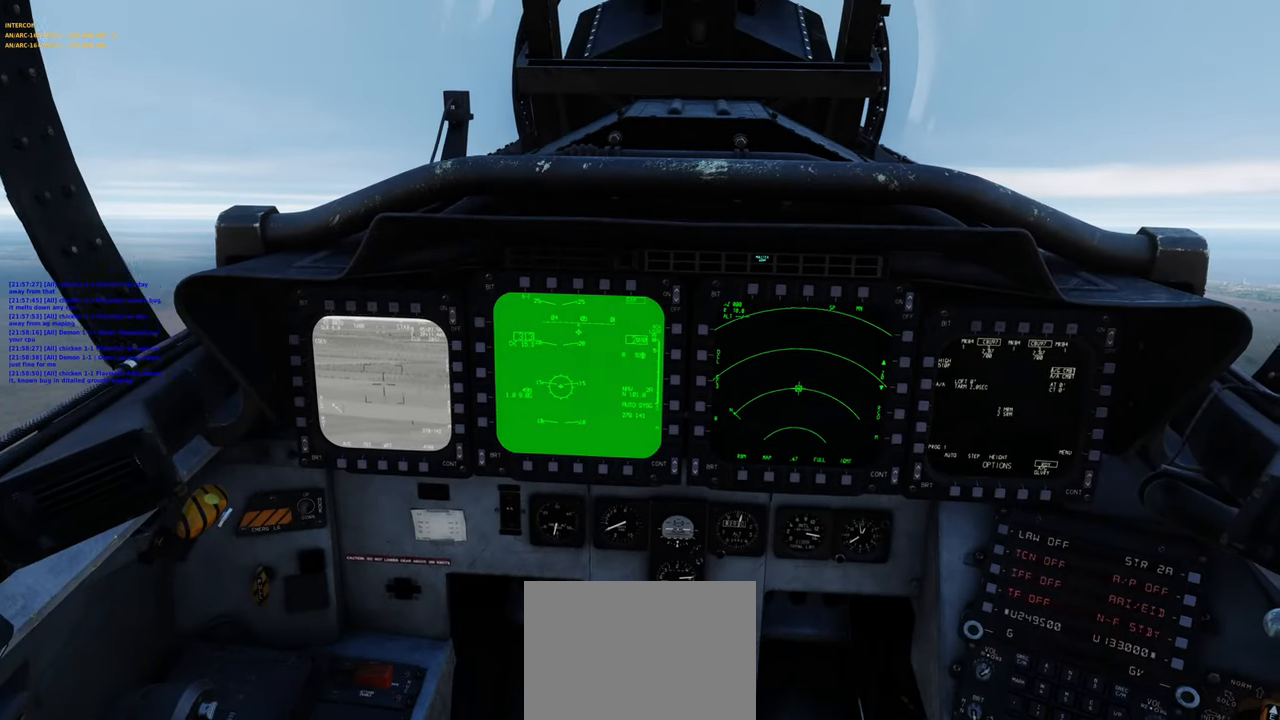
{"buttons": [], "left_stick": "center", "right_stick": "center", "events": []}
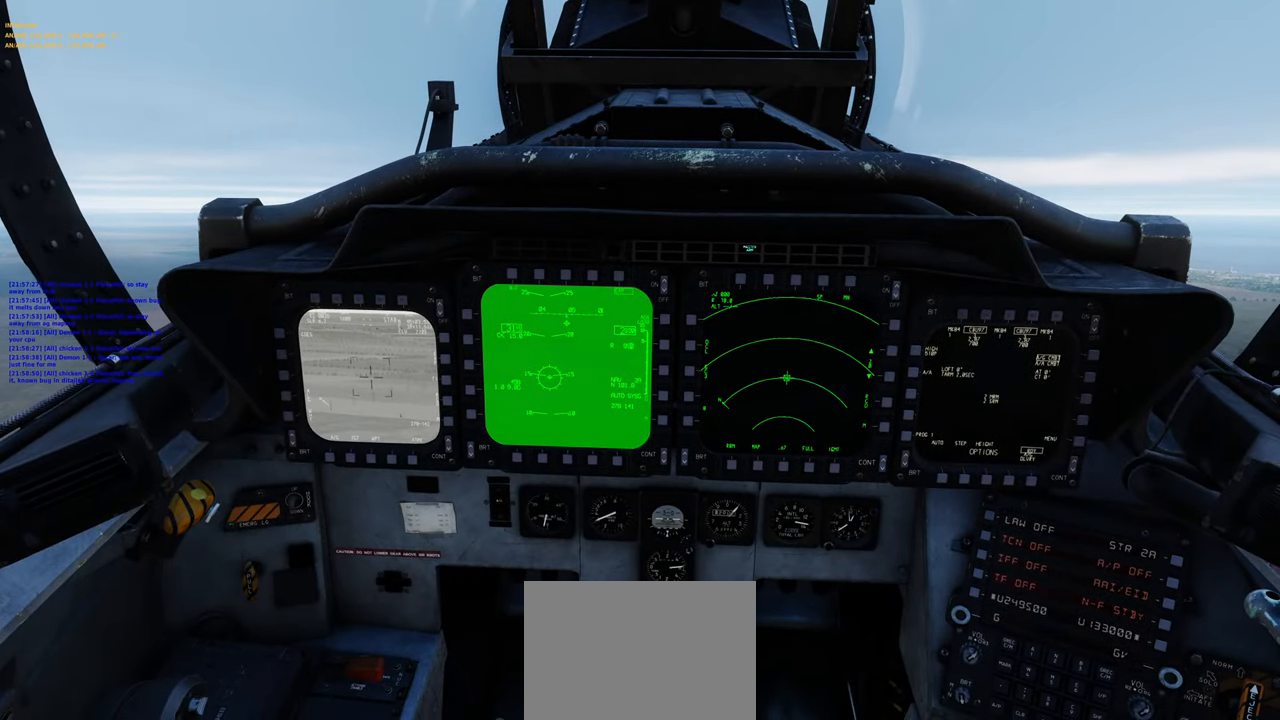
{"buttons": [], "left_stick": "center", "right_stick": "center", "events": [[17, "DPAD_UP", "down"], [450, "DPAD_UP", "up"]]}
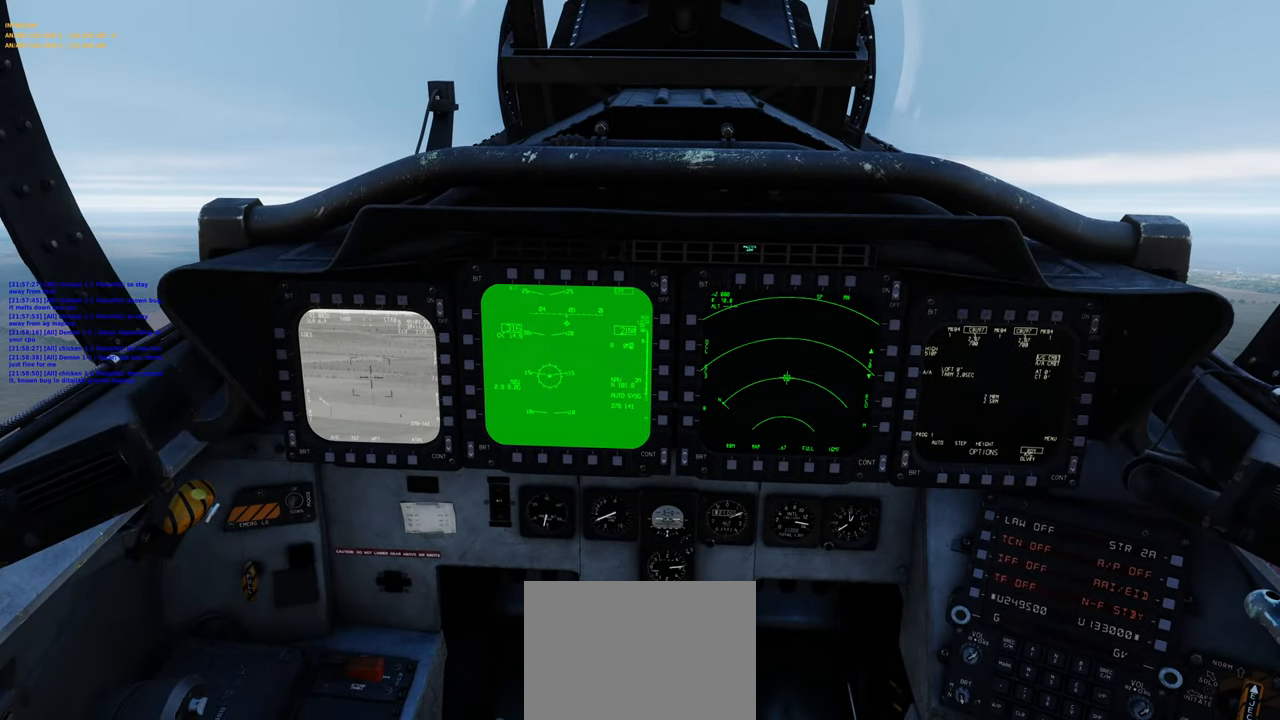
{"buttons": [], "left_stick": "center", "right_stick": "center", "events": []}
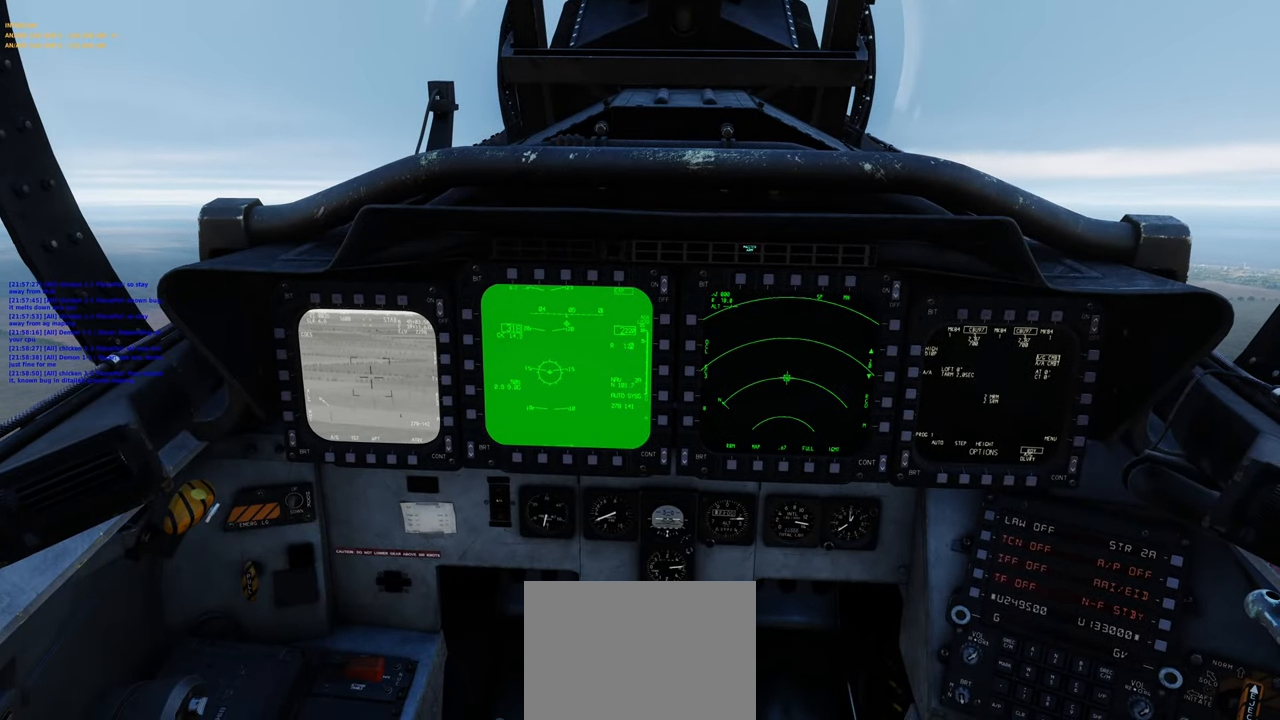
{"buttons": [], "left_stick": "center", "right_stick": "center", "events": []}
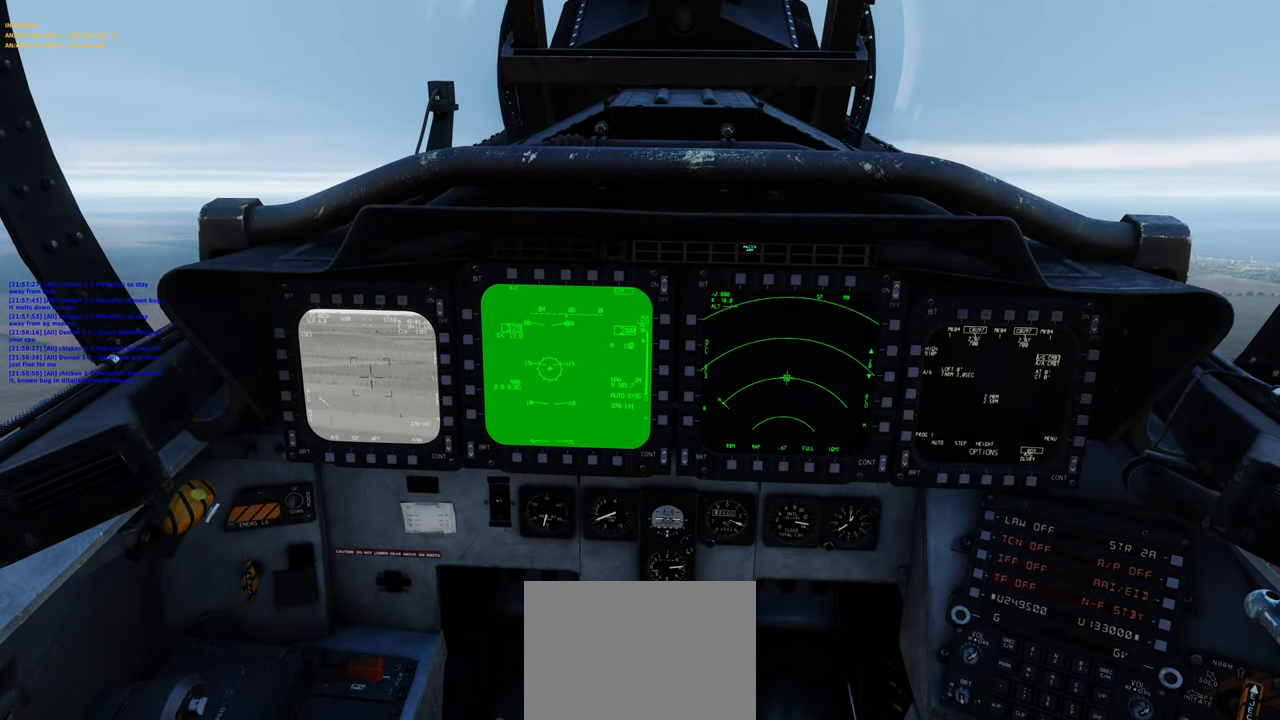
{"buttons": [], "left_stick": "center", "right_stick": "center", "events": []}
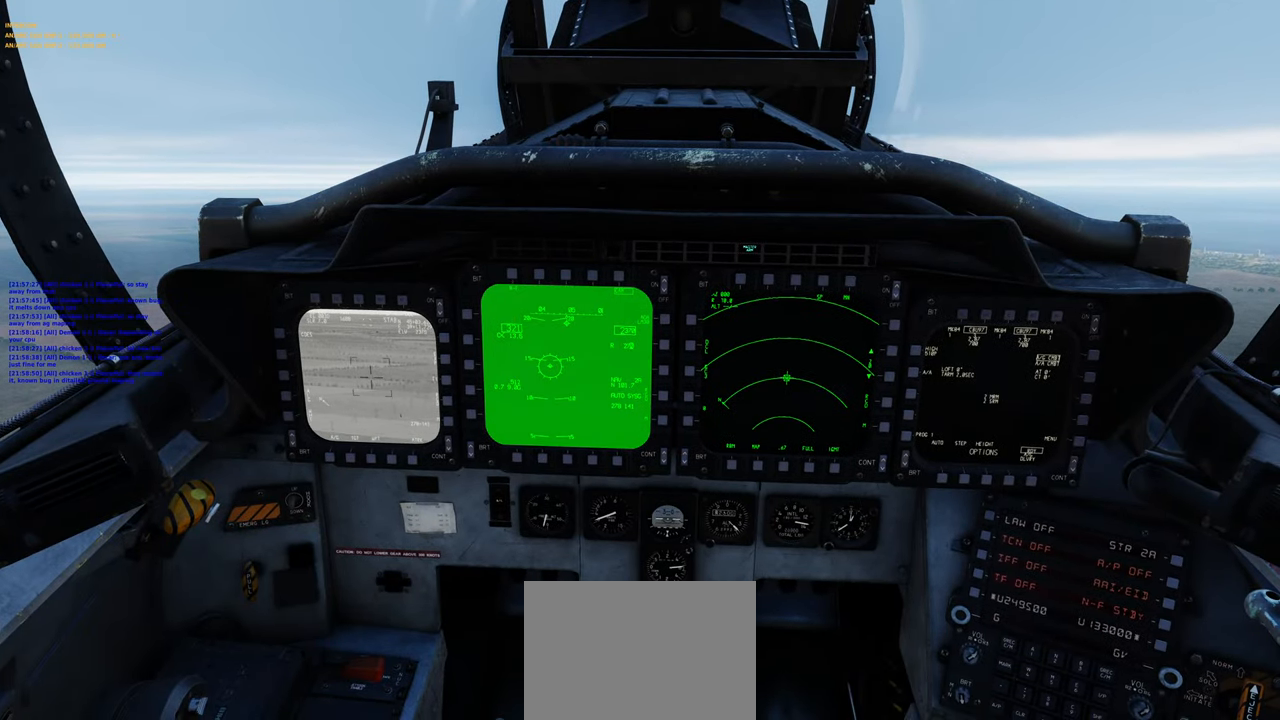
{"buttons": [], "left_stick": "center", "right_stick": "center", "events": []}
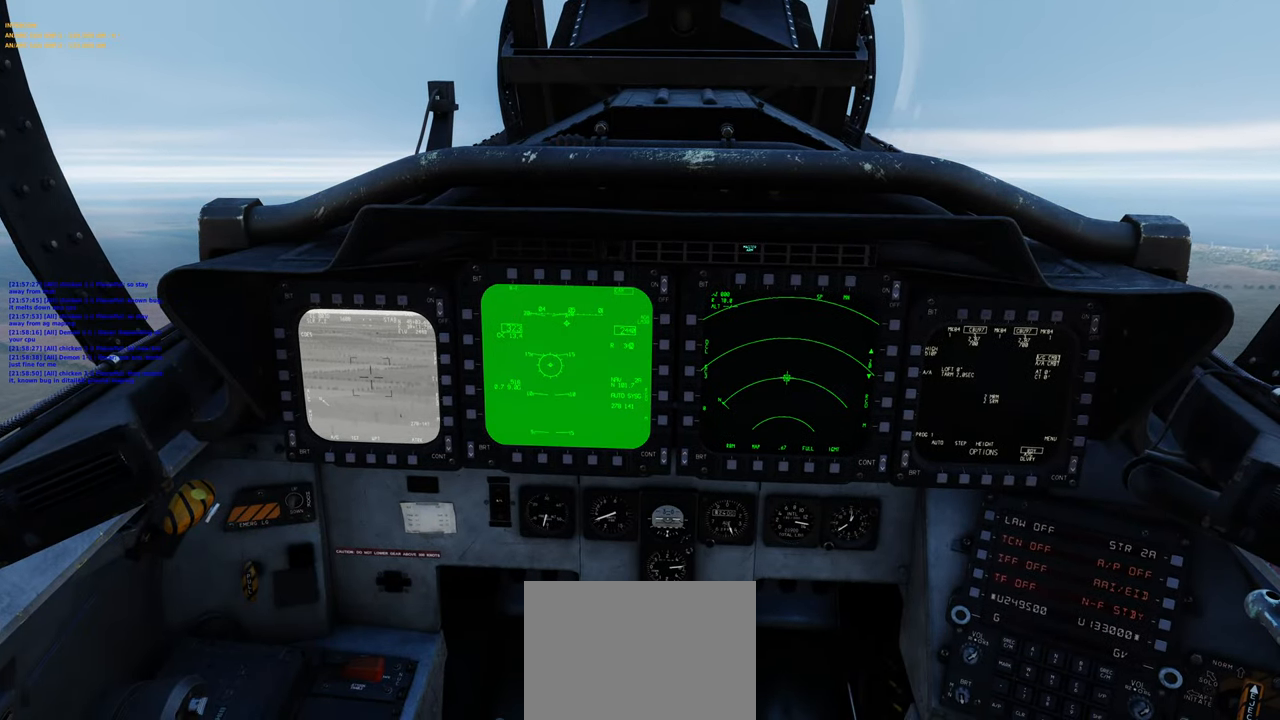
{"buttons": [], "left_stick": "center", "right_stick": "center", "events": [[167, "right_stick", "up"], [500, "right_stick", "center"]]}
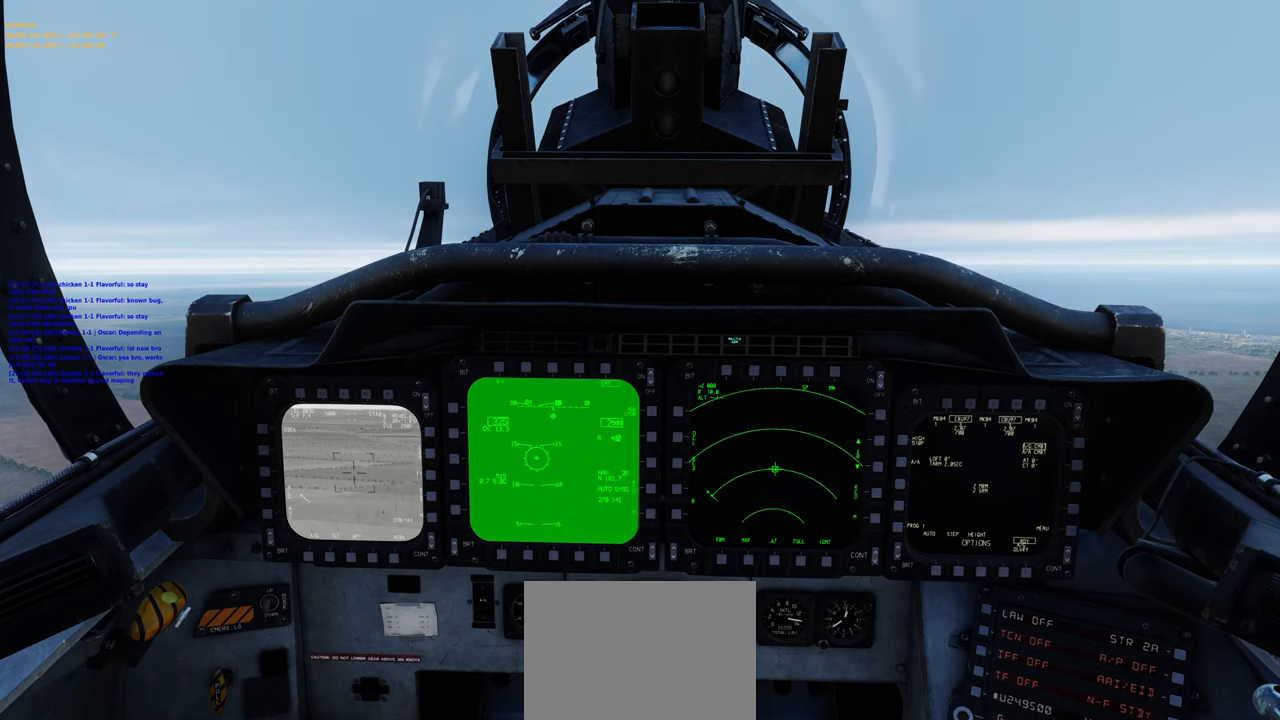
{"buttons": [], "left_stick": "center", "right_stick": "center", "events": []}
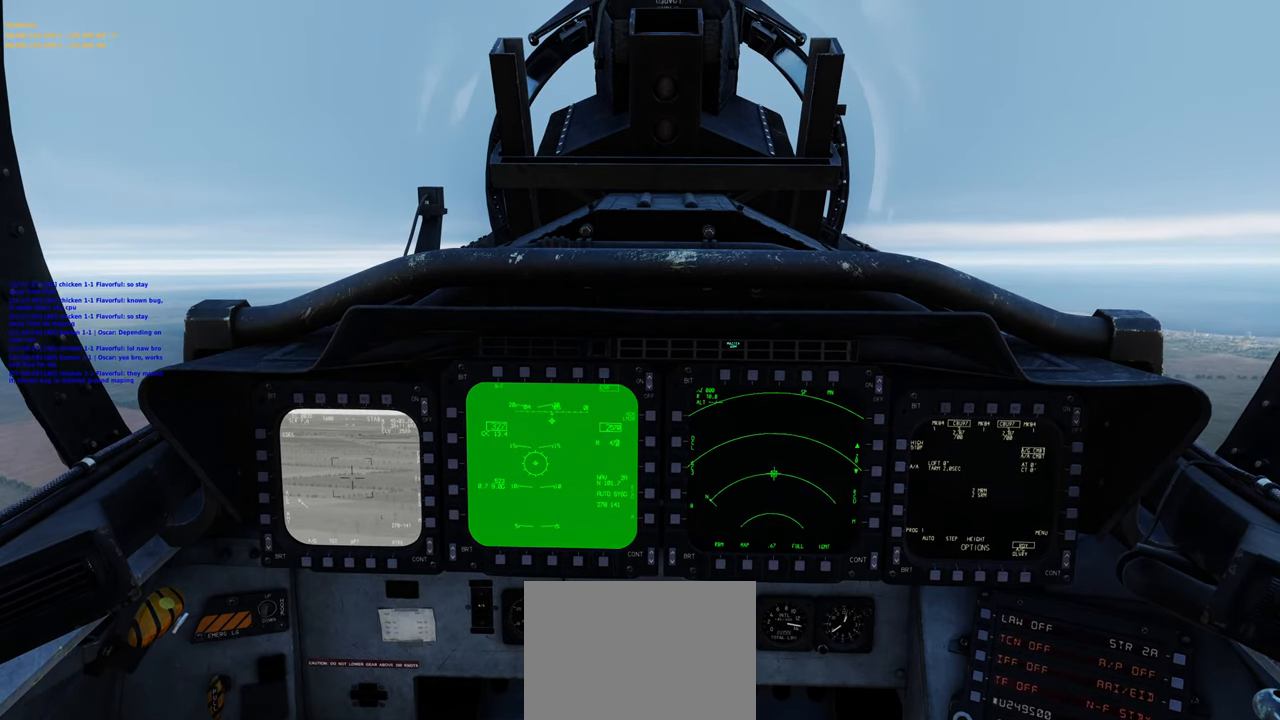
{"buttons": [], "left_stick": "center", "right_stick": "center", "events": [[100, "DPAD_DOWN", "down"], [300, "DPAD_DOWN", "up"]]}
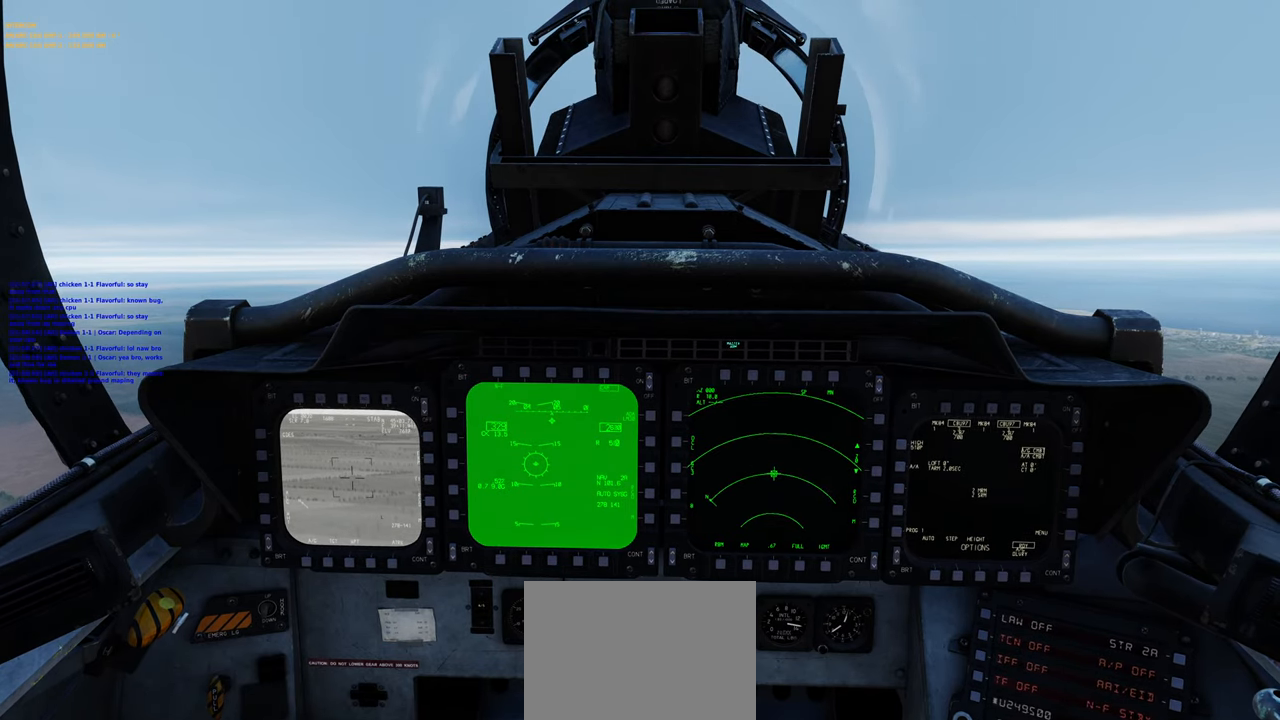
{"buttons": [], "left_stick": "center", "right_stick": "center", "events": []}
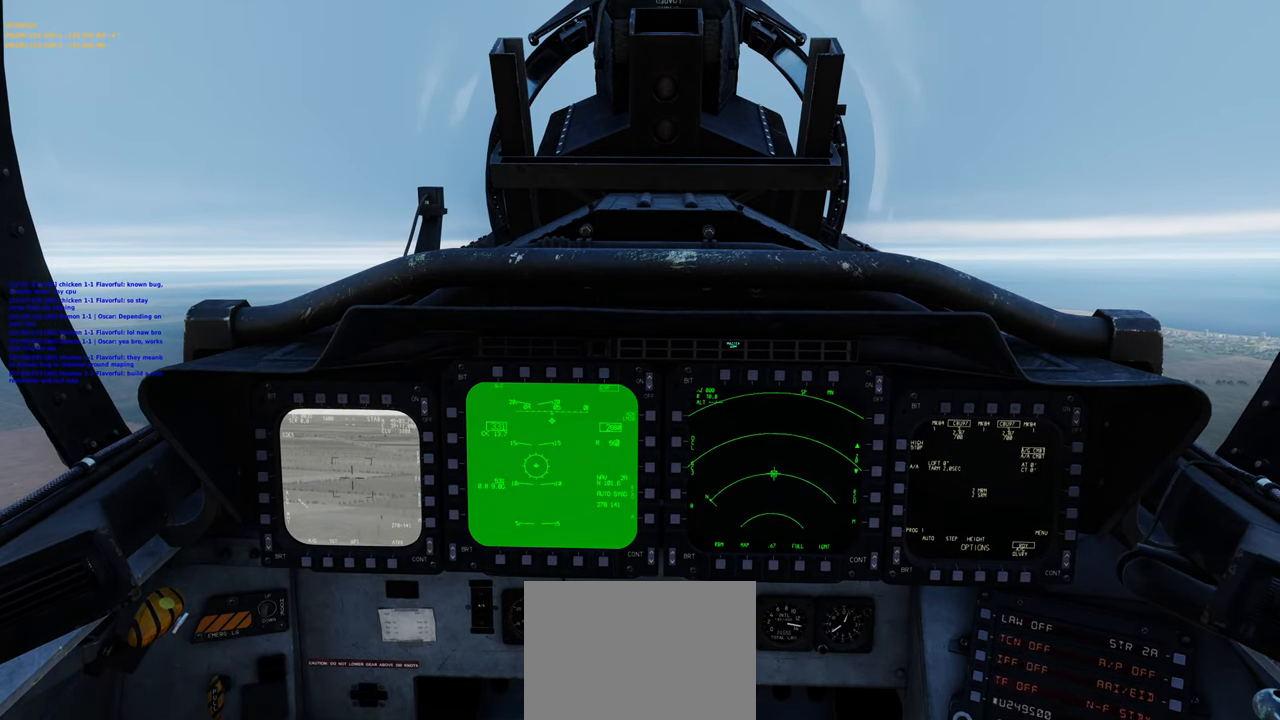
{"buttons": [], "left_stick": "center", "right_stick": "center", "events": [[267, "right_stick", "down"], [433, "right_stick", "center"]]}
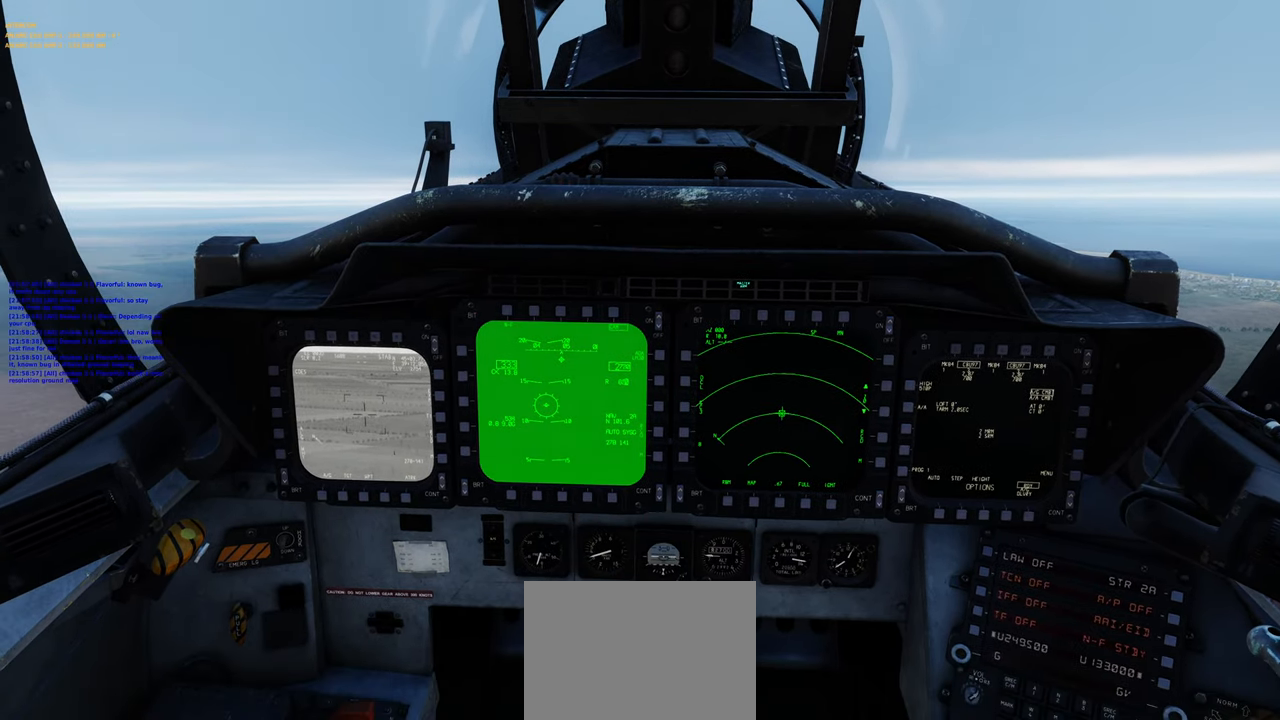
{"buttons": [], "left_stick": "center", "right_stick": "down", "events": [[383, "right_stick", "down"]]}
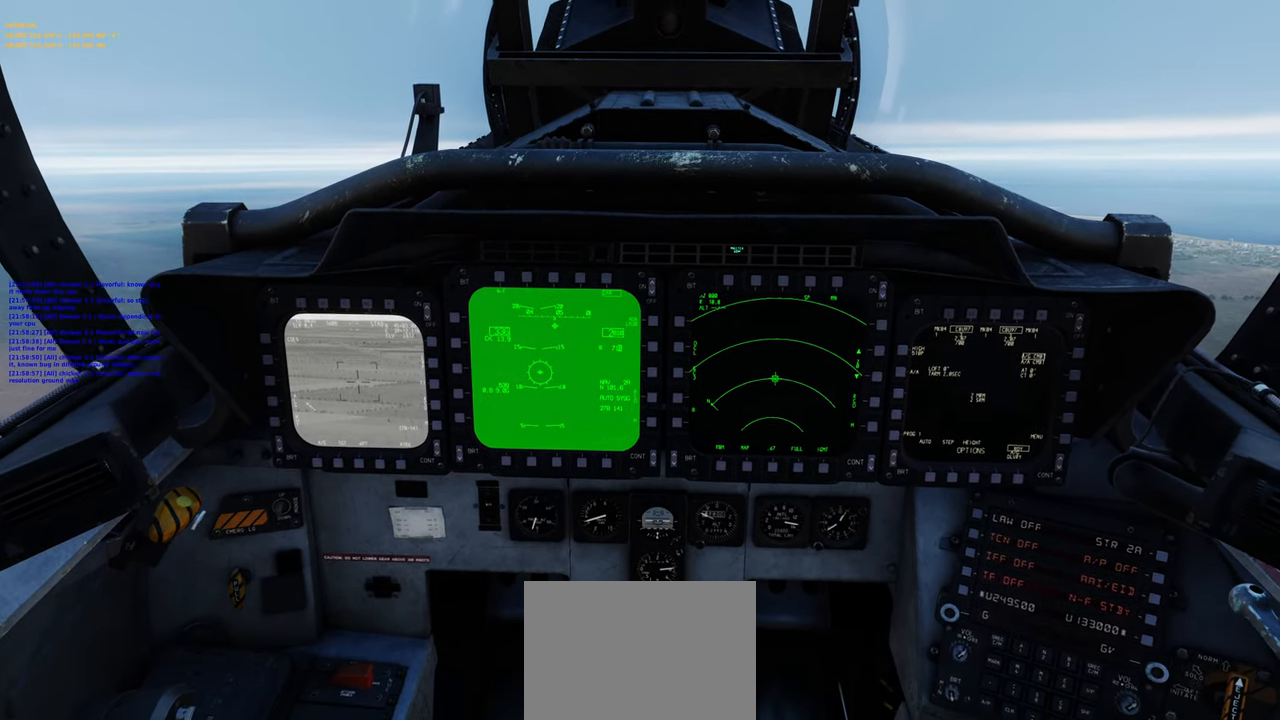
{"buttons": [], "left_stick": "center", "right_stick": "center", "events": [[183, "right_stick", "center"], [317, "R1", "down"], [400, "R3", "down"], [483, "R3", "up"], [500, "R1", "up"]]}
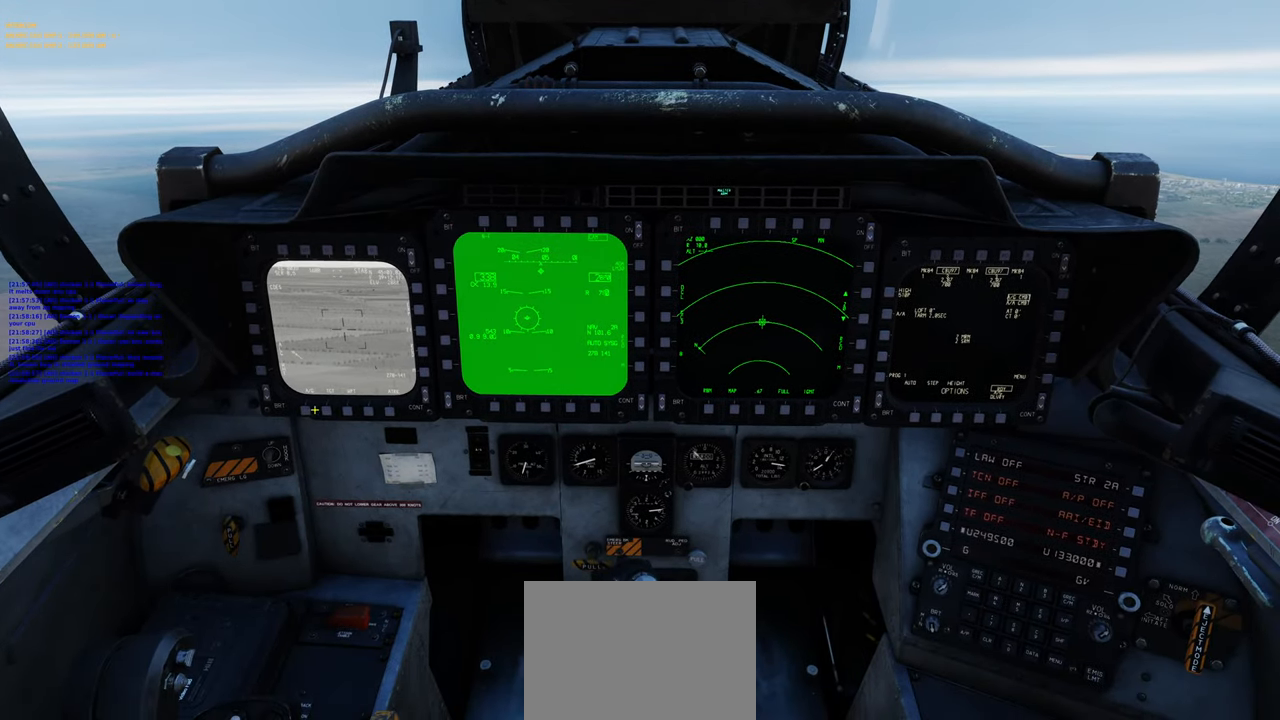
{"buttons": [], "left_stick": "center", "right_stick": "right", "events": [[67, "right_stick", "down-right"], [300, "right_stick", "right"]]}
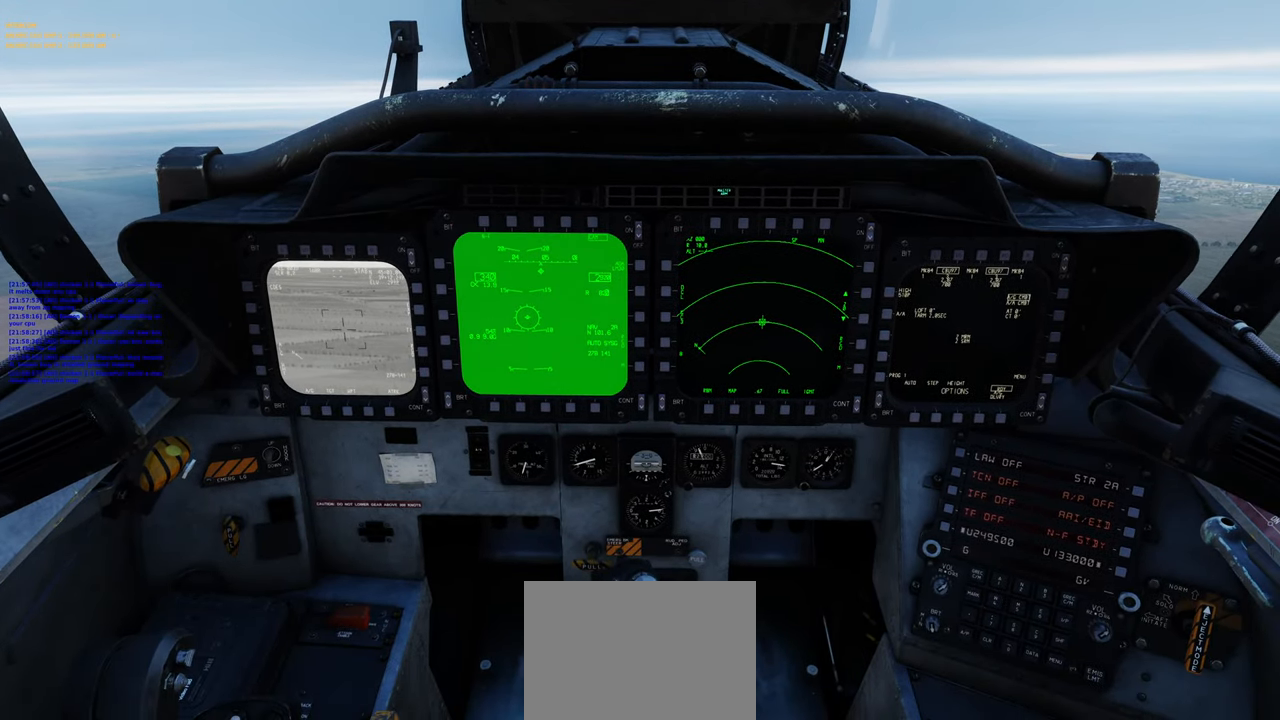
{"buttons": [], "left_stick": "center", "right_stick": "center", "events": [[400, "right_stick", "center"]]}
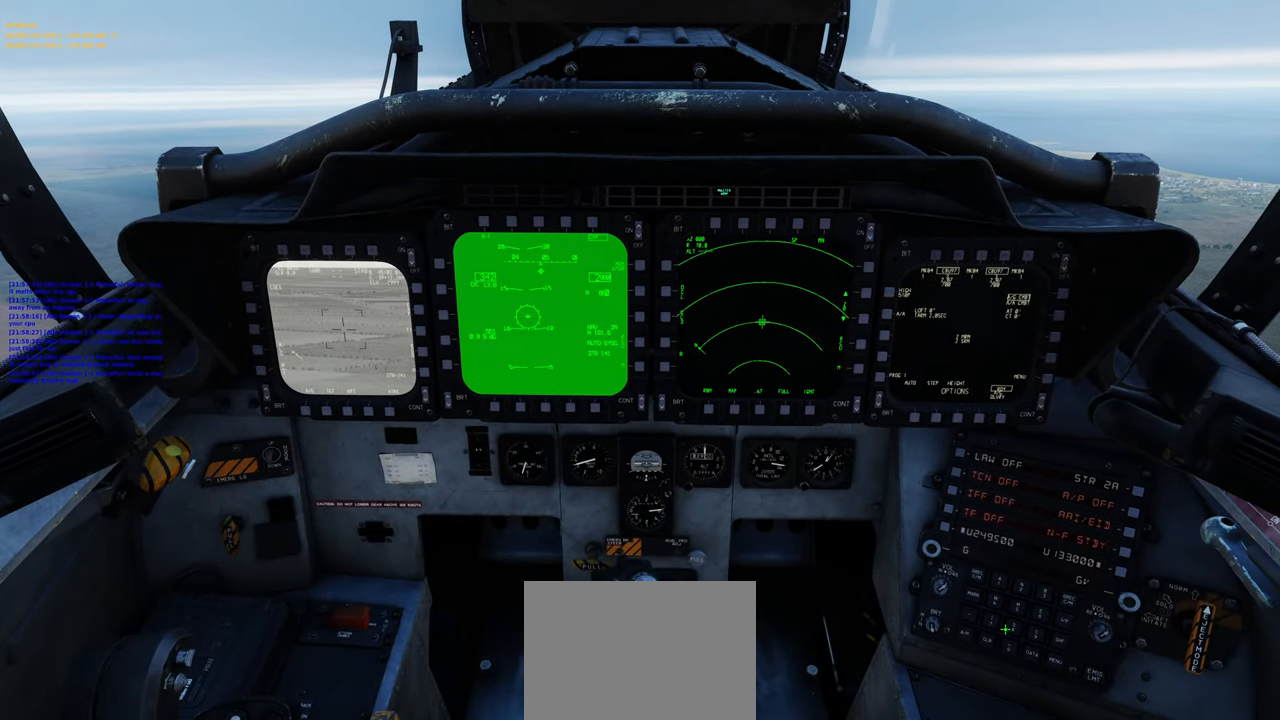
{"buttons": ["R1"], "left_stick": "center", "right_stick": "center", "events": [[83, "right_stick", "left"], [267, "right_stick", "center"], [433, "R1", "down"]]}
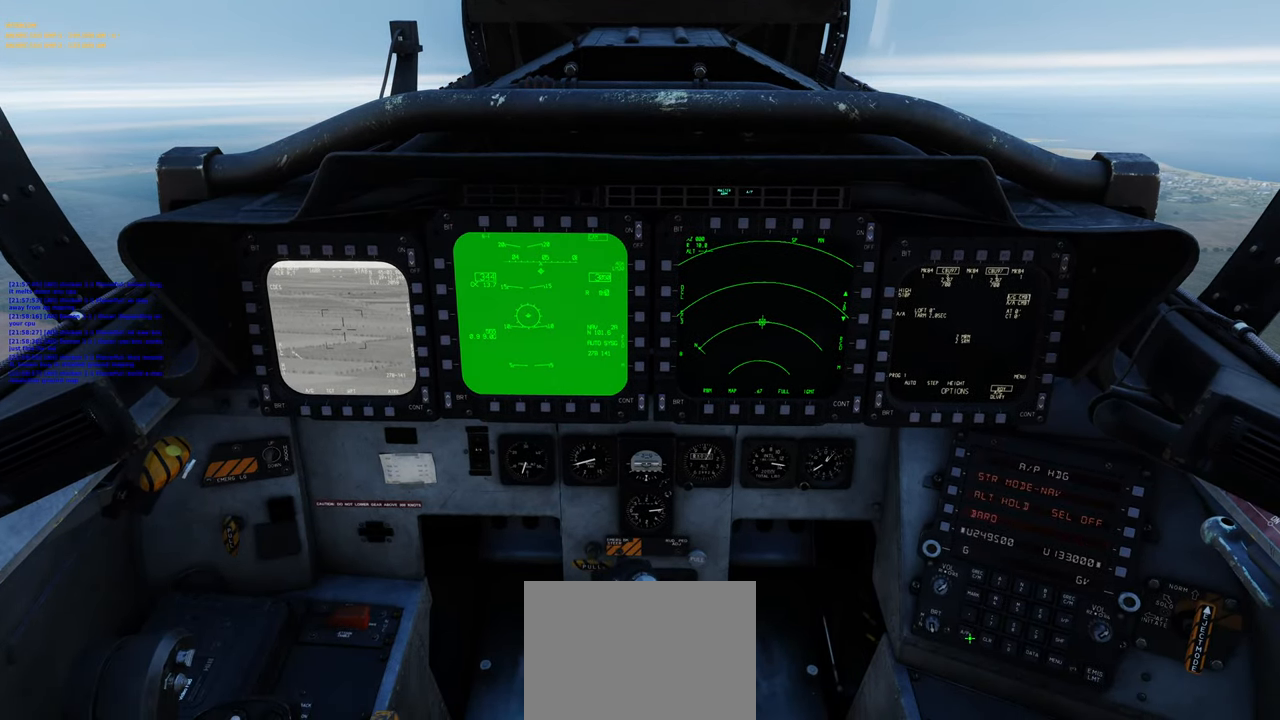
{"buttons": [], "left_stick": "center", "right_stick": "up", "events": [[17, "R1", "up"], [300, "right_stick", "up"]]}
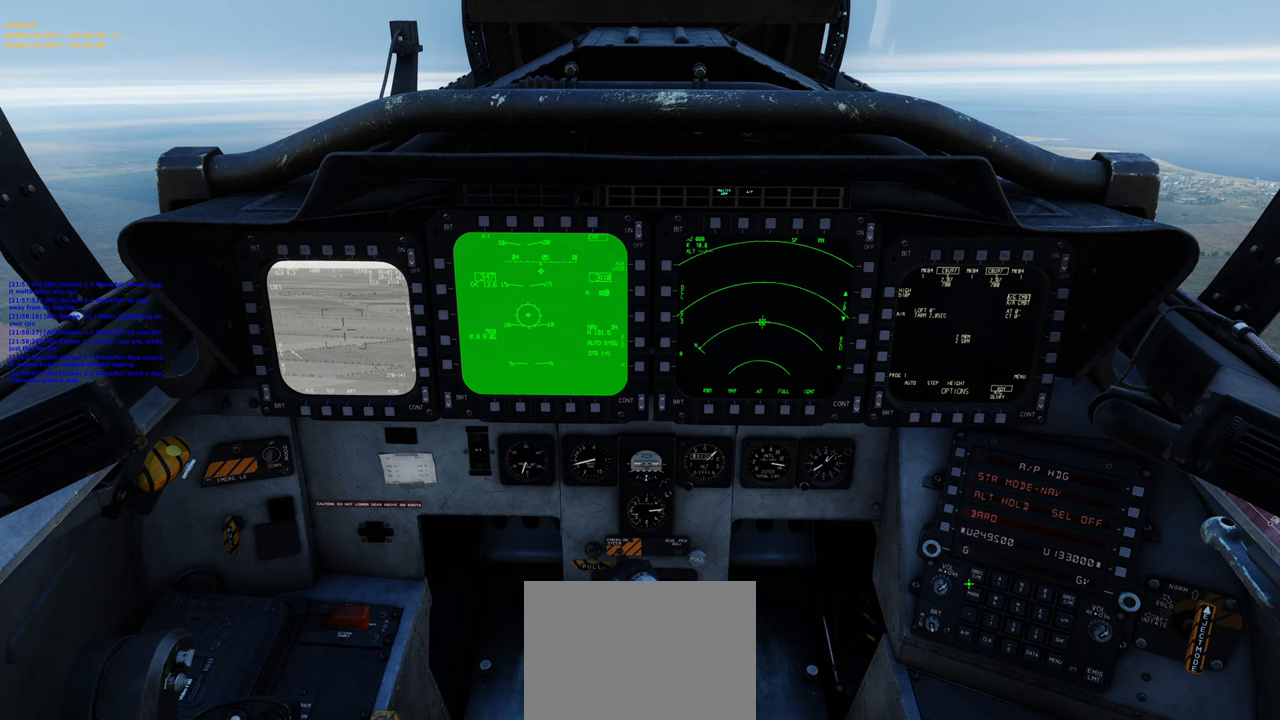
{"buttons": [], "left_stick": "center", "right_stick": "center", "events": [[483, "right_stick", "center"]]}